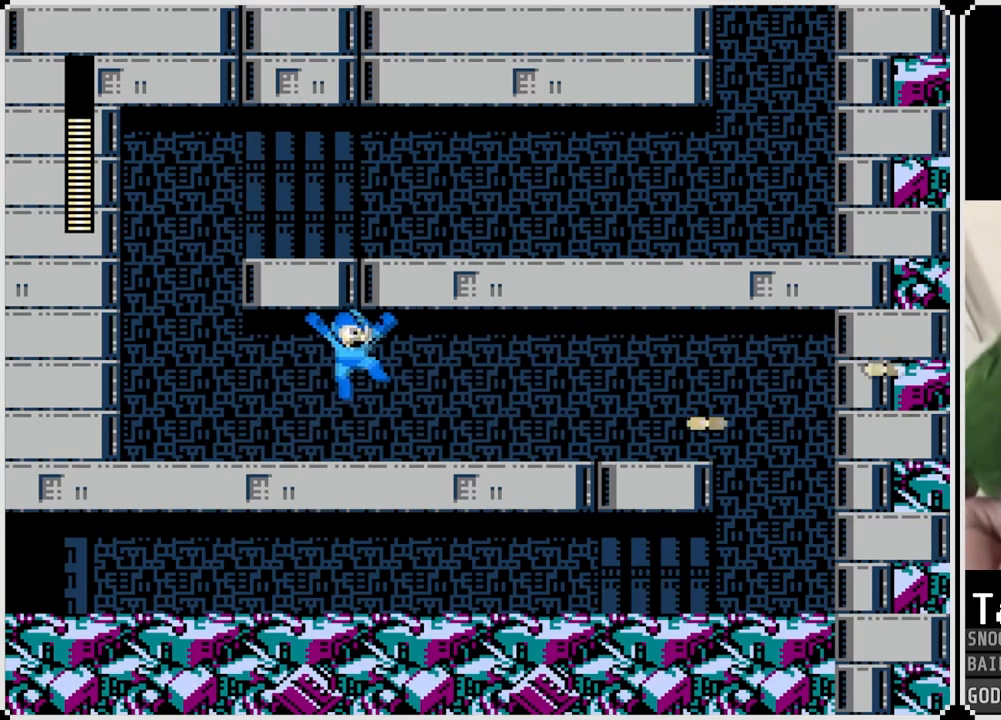
Gameplay with a controller (PlayStation layout); each line is a JSON object with the inputs held at the frame after it. "events" lists button and stick changes between this image and that frame as [ms after this image, input, new state], when the widget could be followed in between.
{"buttons": ["DPAD_RIGHT"], "left_stick": "center", "right_stick": "center", "events": [[217, "CROSS", "down"], [317, "CROSS", "up"]]}
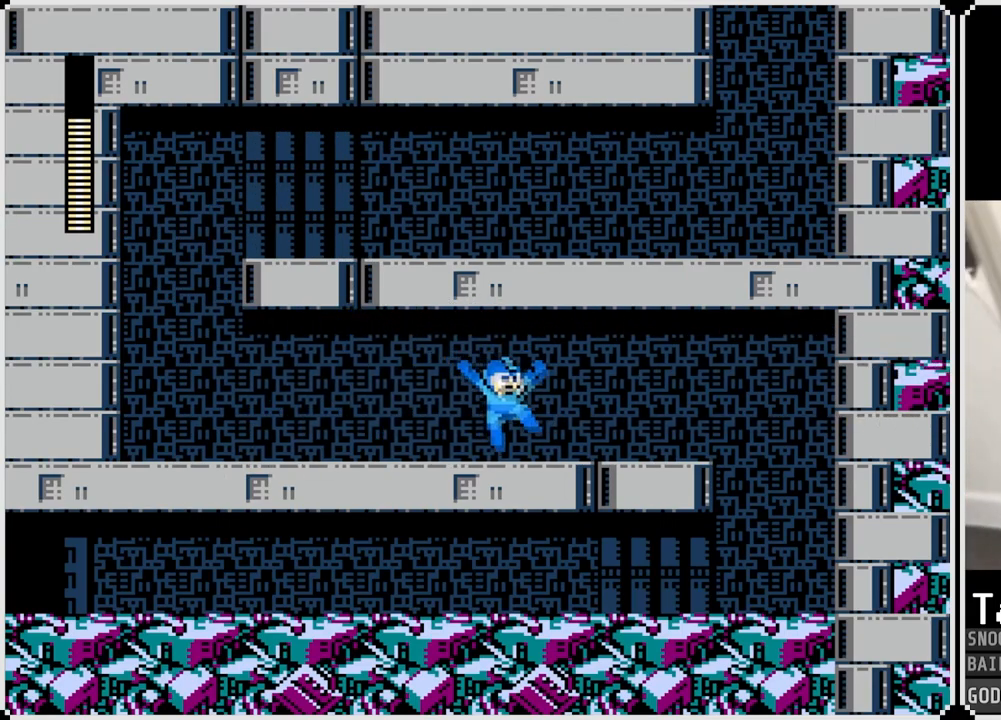
{"buttons": ["DPAD_RIGHT"], "left_stick": "center", "right_stick": "center", "events": [[66, "CROSS", "down"], [167, "CROSS", "up"], [400, "CROSS", "down"], [484, "CROSS", "up"]]}
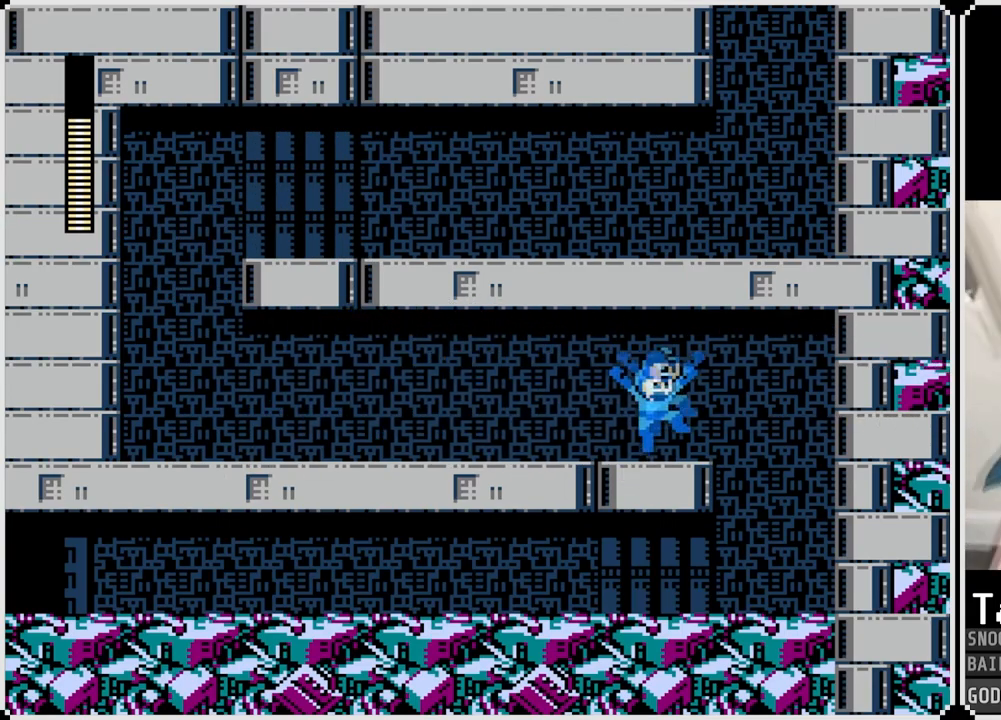
{"buttons": ["DPAD_LEFT"], "left_stick": "center", "right_stick": "center", "events": [[334, "DPAD_RIGHT", "up"], [351, "DPAD_LEFT", "down"]]}
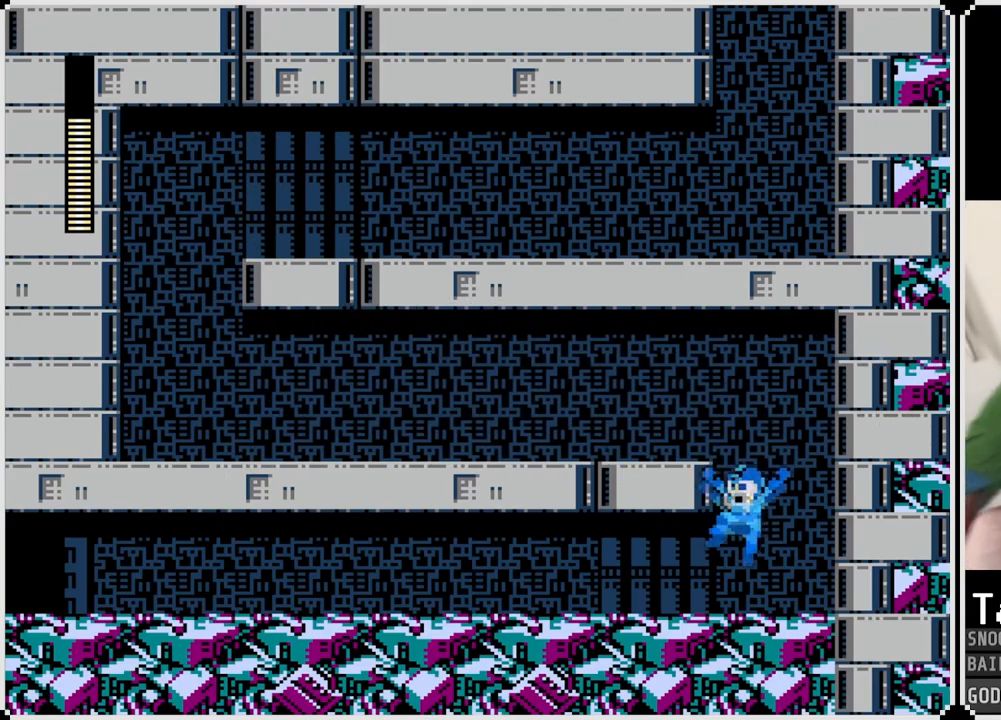
{"buttons": ["CROSS", "DPAD_LEFT"], "left_stick": "center", "right_stick": "center", "events": [[150, "CROSS", "down"], [250, "CROSS", "up"], [417, "CROSS", "down"]]}
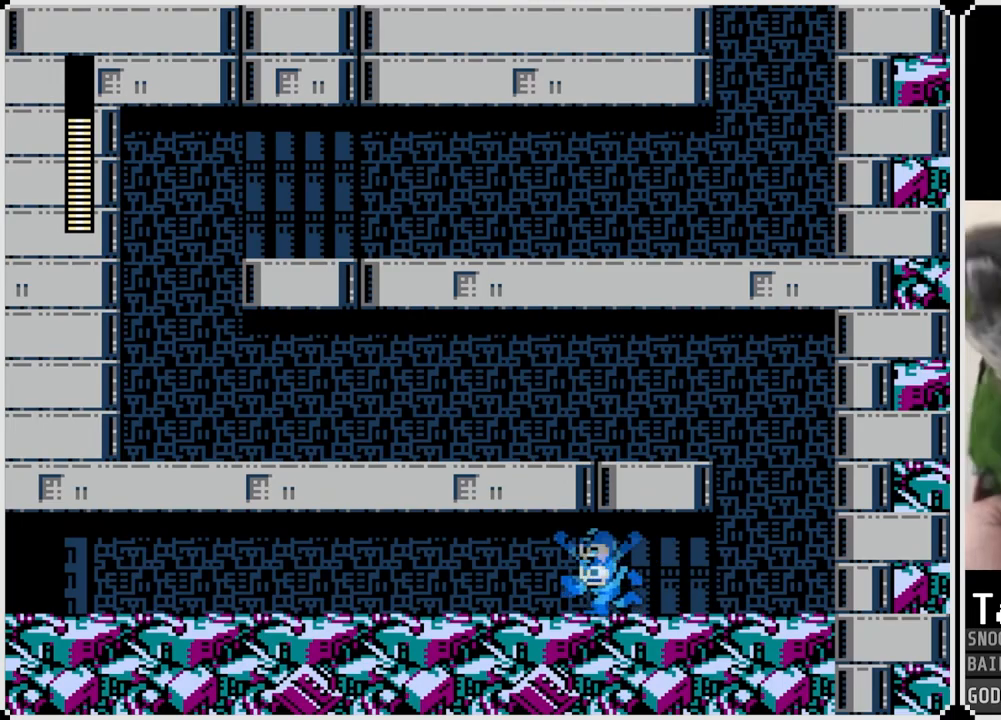
{"buttons": ["CROSS", "DPAD_LEFT"], "left_stick": "center", "right_stick": "center", "events": [[34, "CROSS", "up"], [200, "CROSS", "down"], [301, "CROSS", "up"], [467, "CROSS", "down"]]}
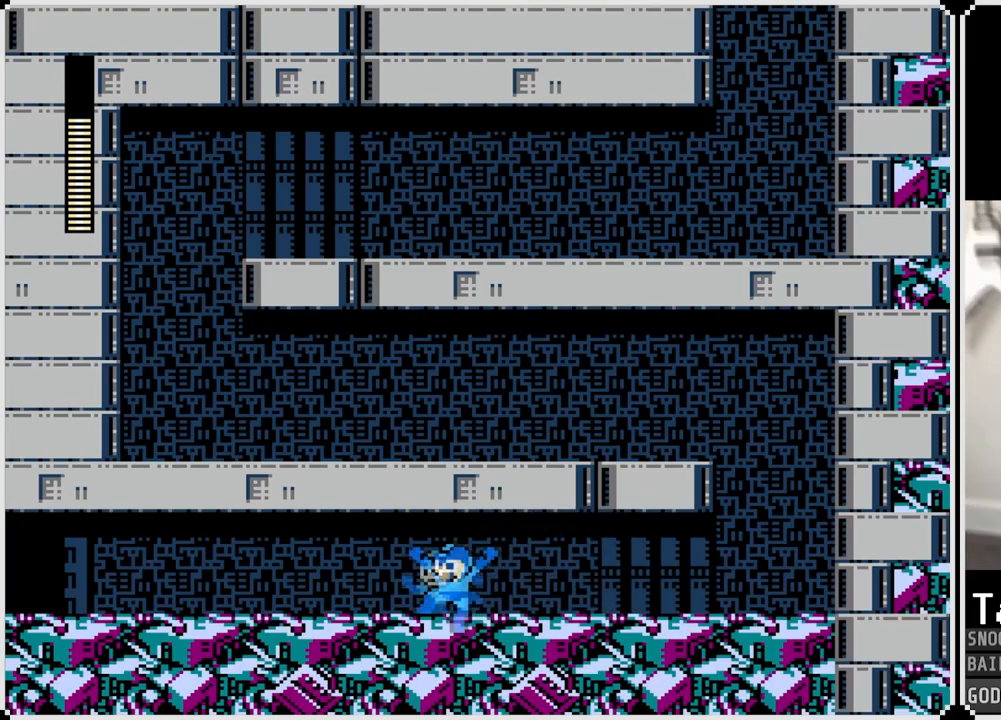
{"buttons": ["CROSS", "DPAD_LEFT"], "left_stick": "center", "right_stick": "center", "events": [[83, "CROSS", "up"], [250, "CROSS", "down"], [333, "CROSS", "up"], [500, "CROSS", "down"]]}
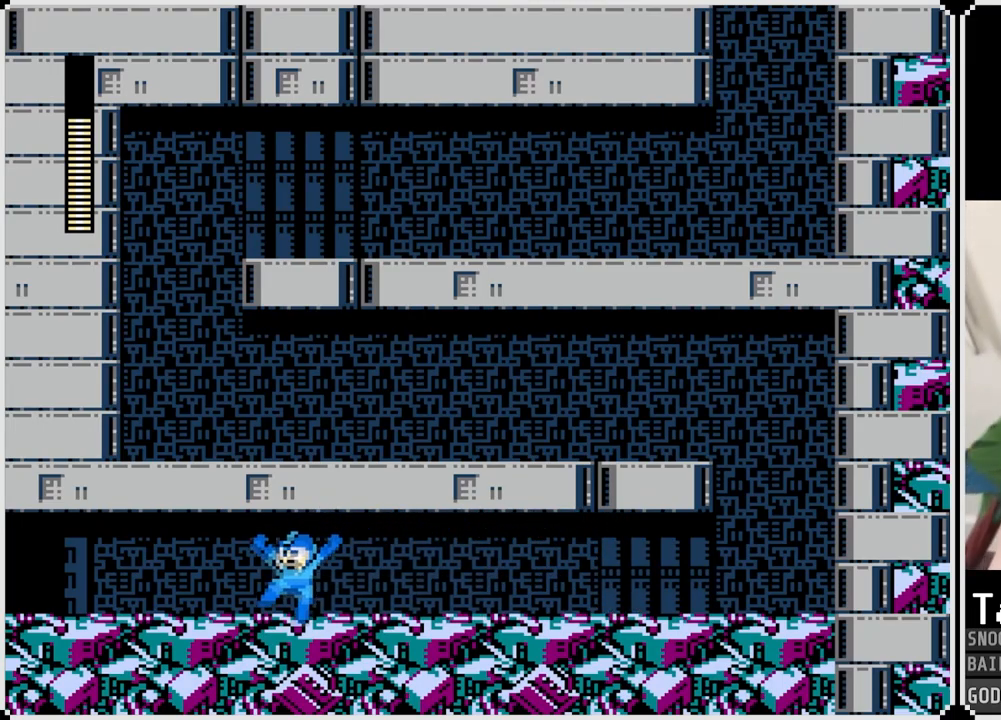
{"buttons": ["DPAD_LEFT"], "left_stick": "center", "right_stick": "center", "events": [[117, "CROSS", "up"], [267, "CROSS", "down"], [351, "CROSS", "up"]]}
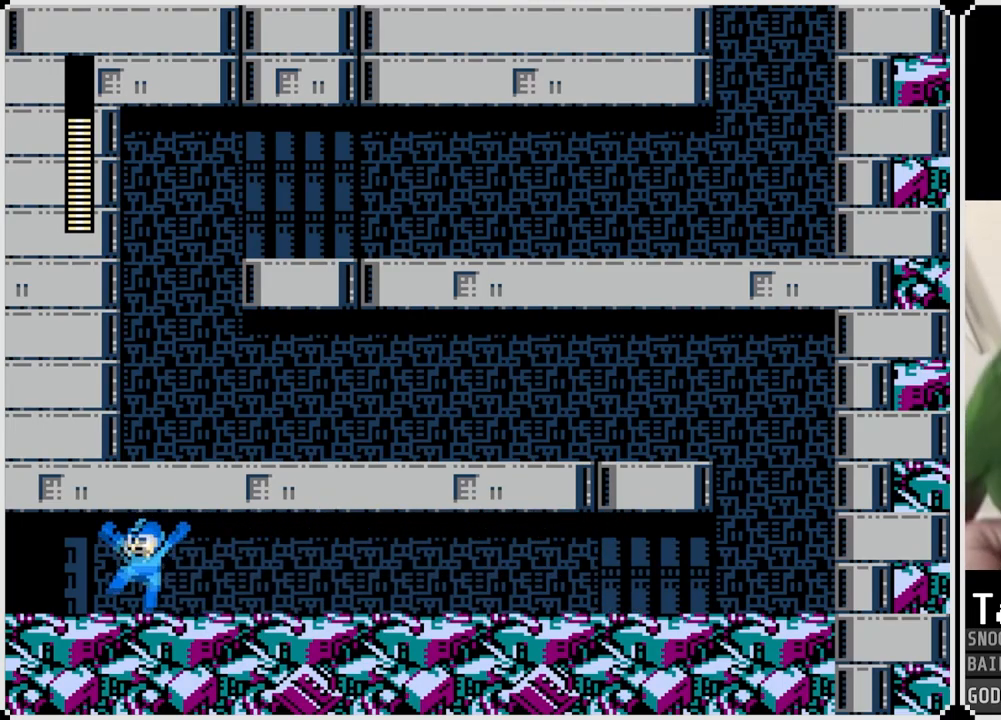
{"buttons": ["DPAD_LEFT"], "left_stick": "center", "right_stick": "center", "events": [[33, "CROSS", "down"], [133, "CROSS", "up"], [267, "CROSS", "down"], [350, "CROSS", "up"]]}
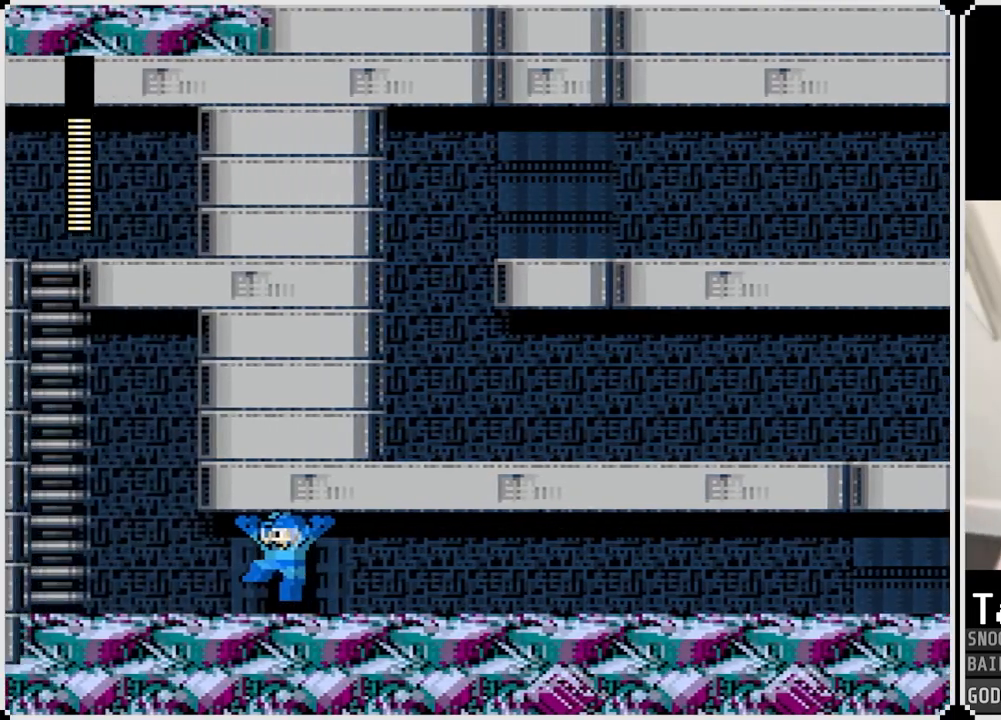
{"buttons": ["DPAD_LEFT"], "left_stick": "center", "right_stick": "center", "events": []}
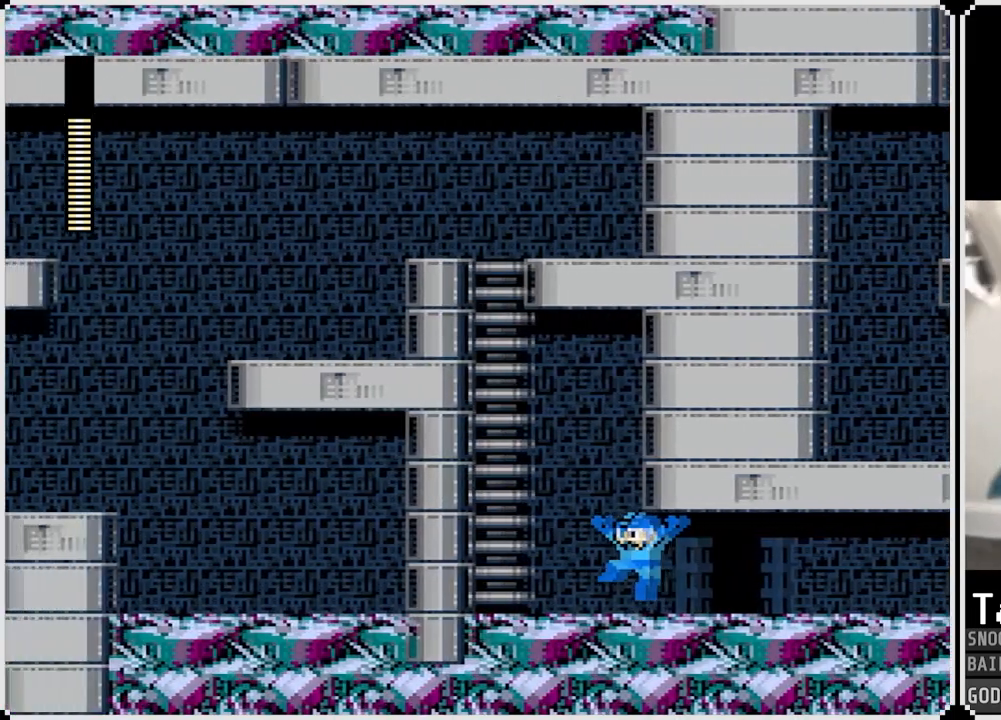
{"buttons": ["CROSS", "DPAD_LEFT"], "left_stick": "center", "right_stick": "center", "events": [[467, "CROSS", "down"]]}
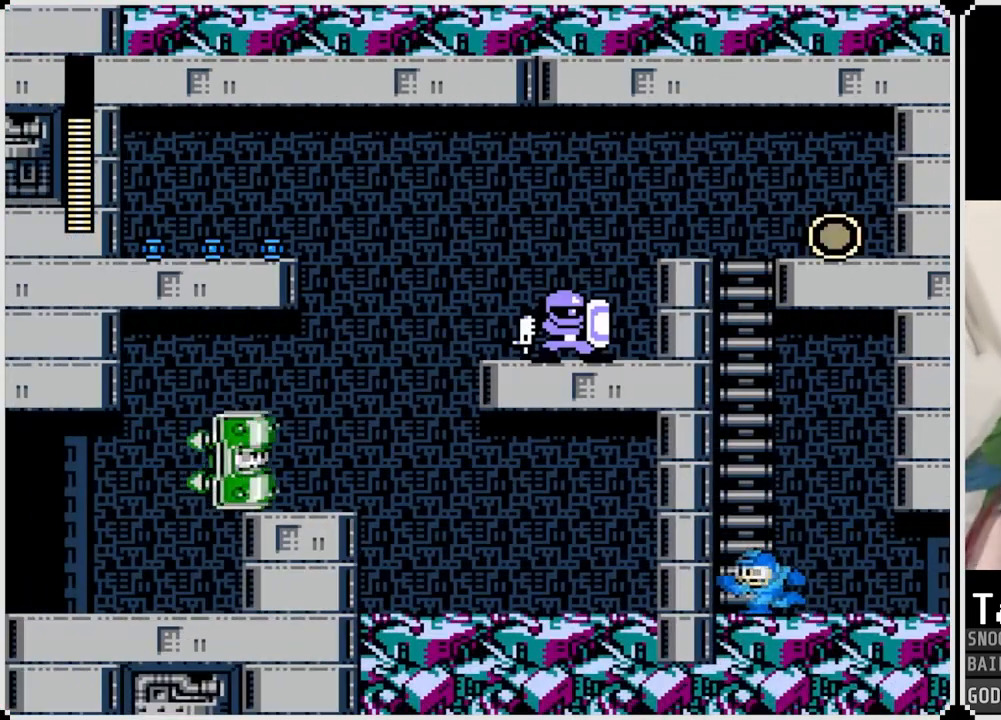
{"buttons": [], "left_stick": "center", "right_stick": "center", "events": [[50, "DPAD_LEFT", "up"], [234, "SQUARE", "down"], [317, "CROSS", "up"], [367, "SQUARE", "up"], [401, "SQUARE", "down"], [501, "SQUARE", "up"]]}
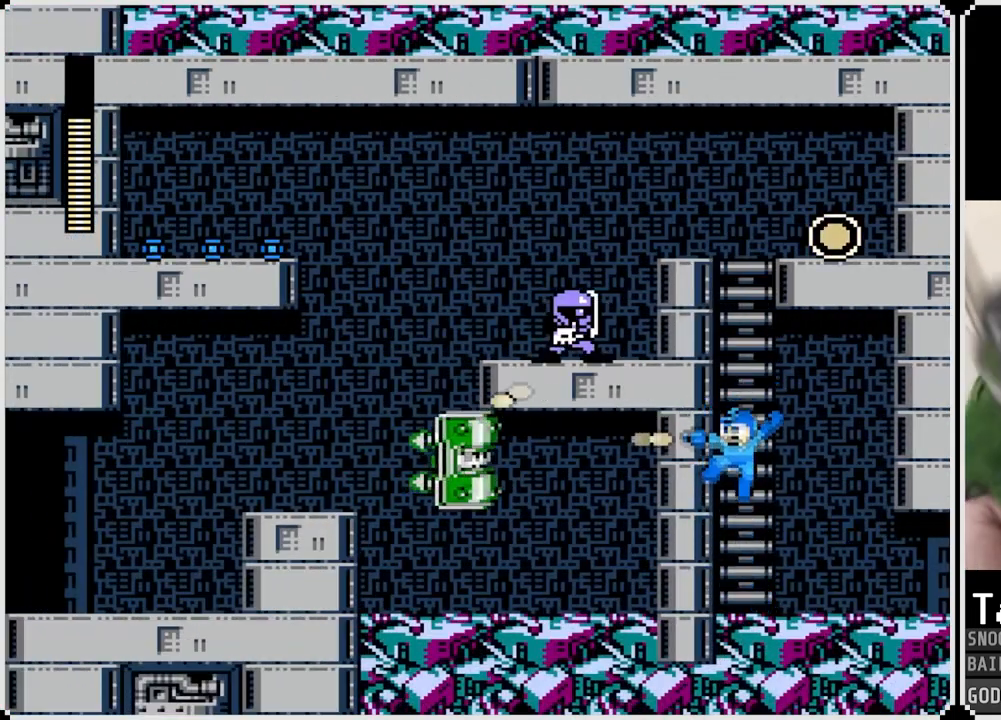
{"buttons": [], "left_stick": "center", "right_stick": "center", "events": []}
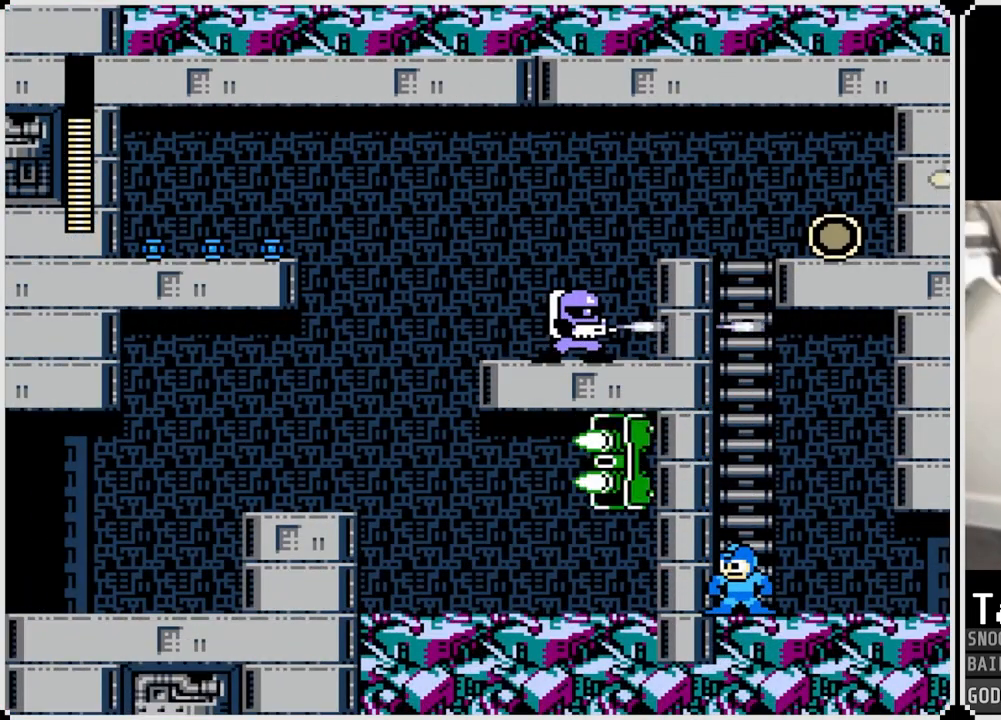
{"buttons": ["SQUARE"], "left_stick": "center", "right_stick": "center", "events": [[184, "CROSS", "down"], [334, "SQUARE", "down"], [401, "CROSS", "up"], [434, "SQUARE", "up"], [467, "SQUARE", "down"]]}
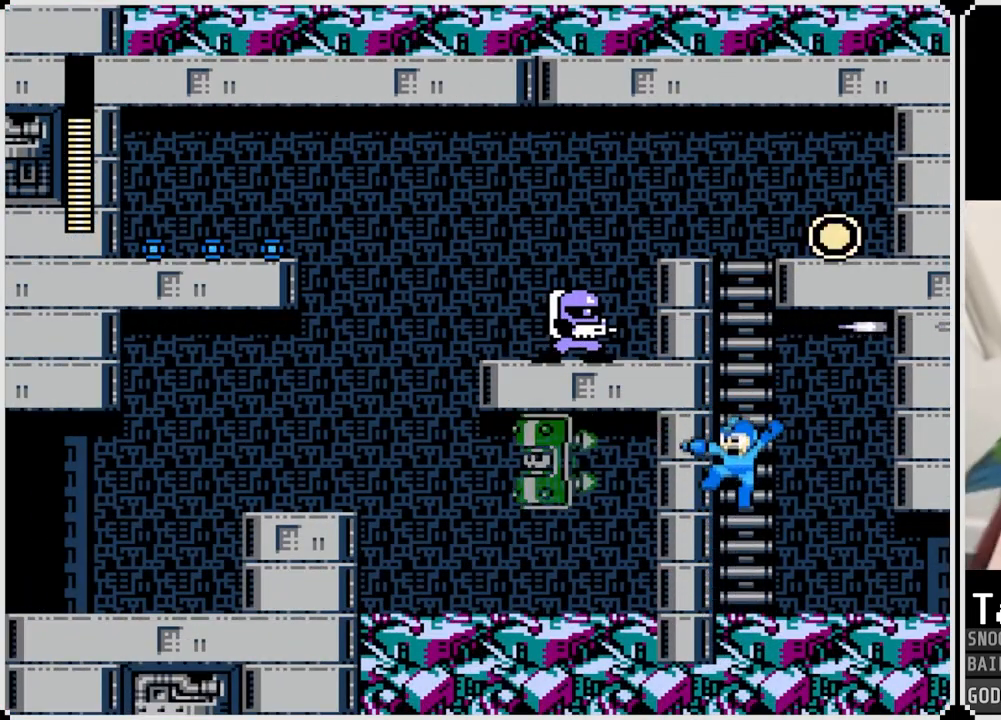
{"buttons": ["CROSS", "SQUARE"], "left_stick": "center", "right_stick": "center", "events": [[50, "SQUARE", "up"], [83, "SQUARE", "down"], [200, "SQUARE", "up"], [317, "CROSS", "down"], [501, "SQUARE", "down"]]}
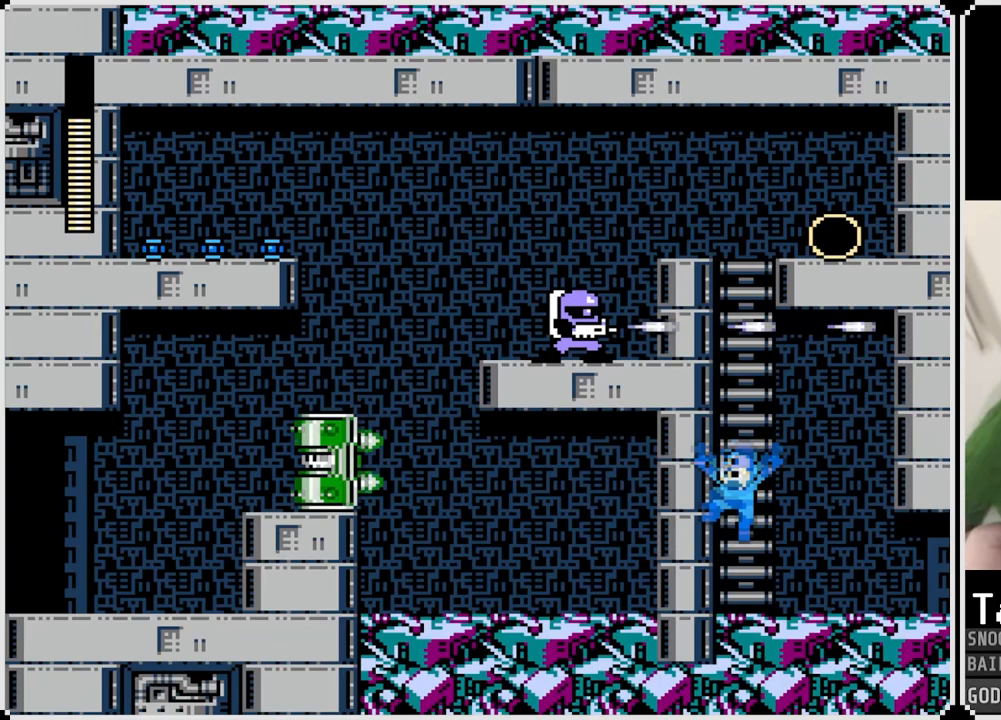
{"buttons": [], "left_stick": "center", "right_stick": "center", "events": [[66, "CROSS", "up"], [100, "SQUARE", "up"], [133, "SQUARE", "down"], [216, "SQUARE", "up"]]}
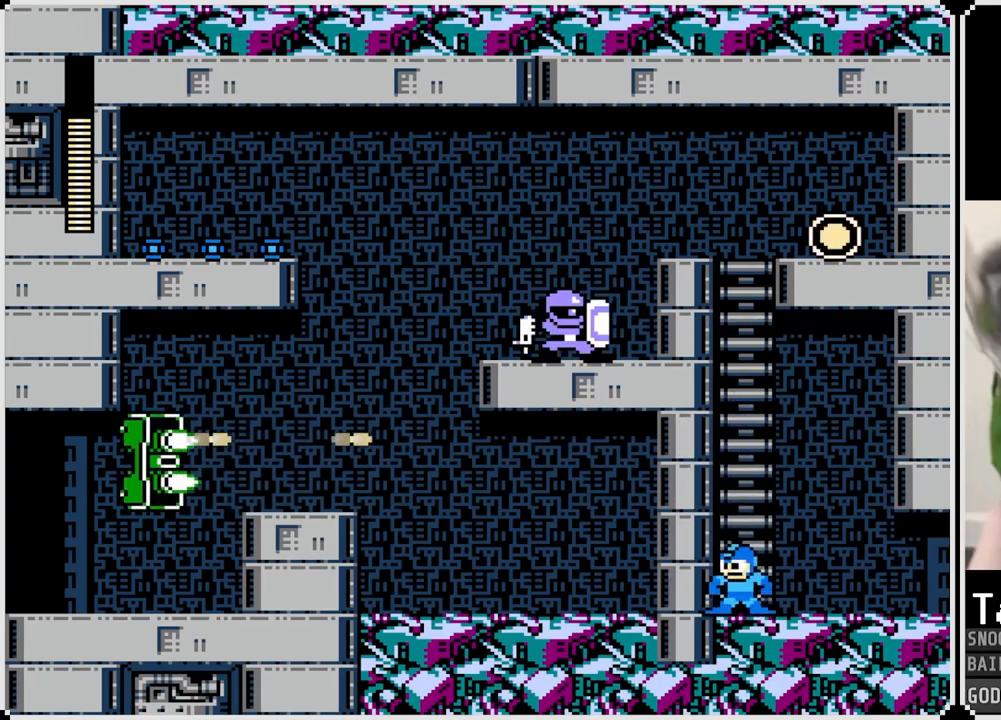
{"buttons": [], "left_stick": "center", "right_stick": "center", "events": []}
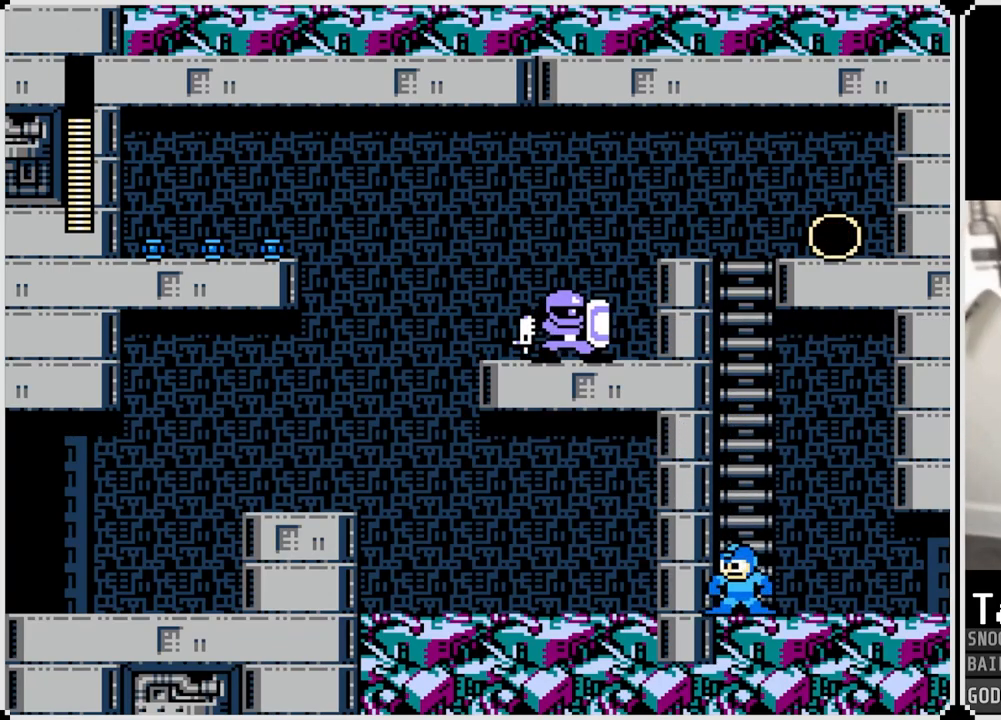
{"buttons": ["DPAD_UP"], "left_stick": "center", "right_stick": "center", "events": [[100, "CROSS", "down"], [216, "DPAD_UP", "down"], [300, "CROSS", "up"]]}
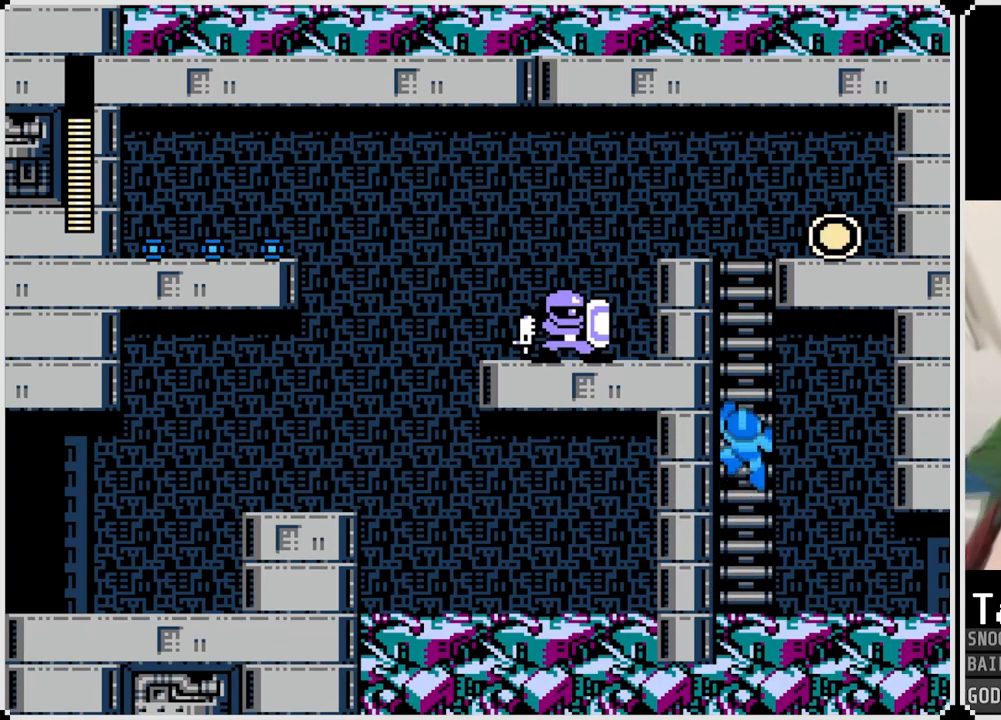
{"buttons": [], "left_stick": "center", "right_stick": "center", "events": [[150, "DPAD_UP", "up"], [284, "SQUARE", "down"], [384, "SQUARE", "up"]]}
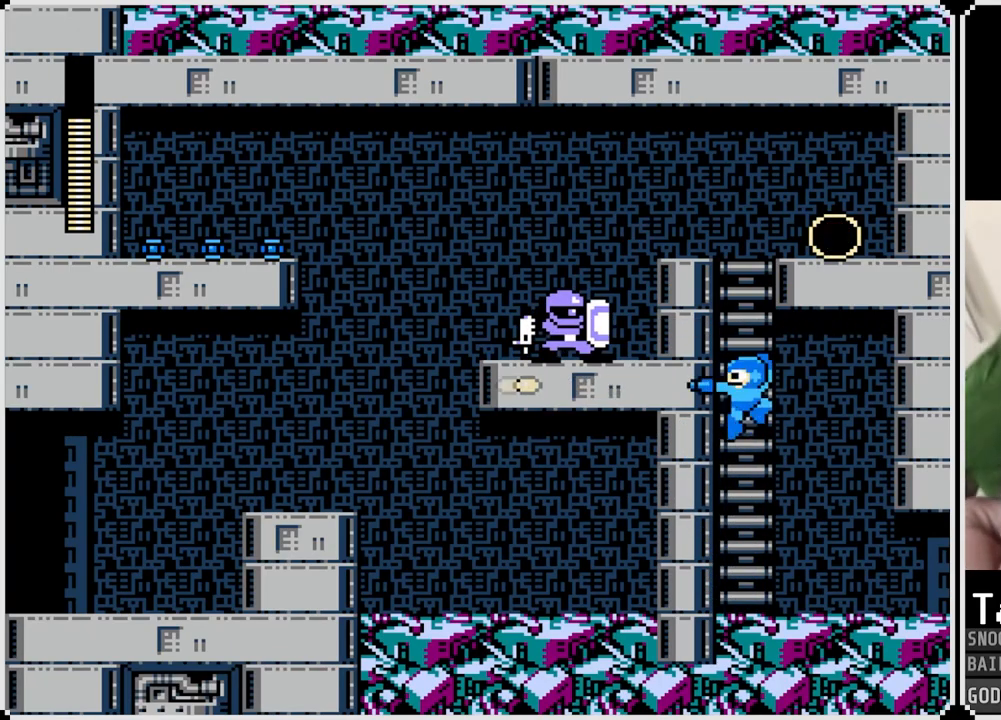
{"buttons": ["SQUARE"], "left_stick": "center", "right_stick": "center", "events": [[133, "DPAD_UP", "down"], [250, "DPAD_UP", "up"], [266, "SQUARE", "down"], [400, "SQUARE", "up"], [450, "SQUARE", "down"]]}
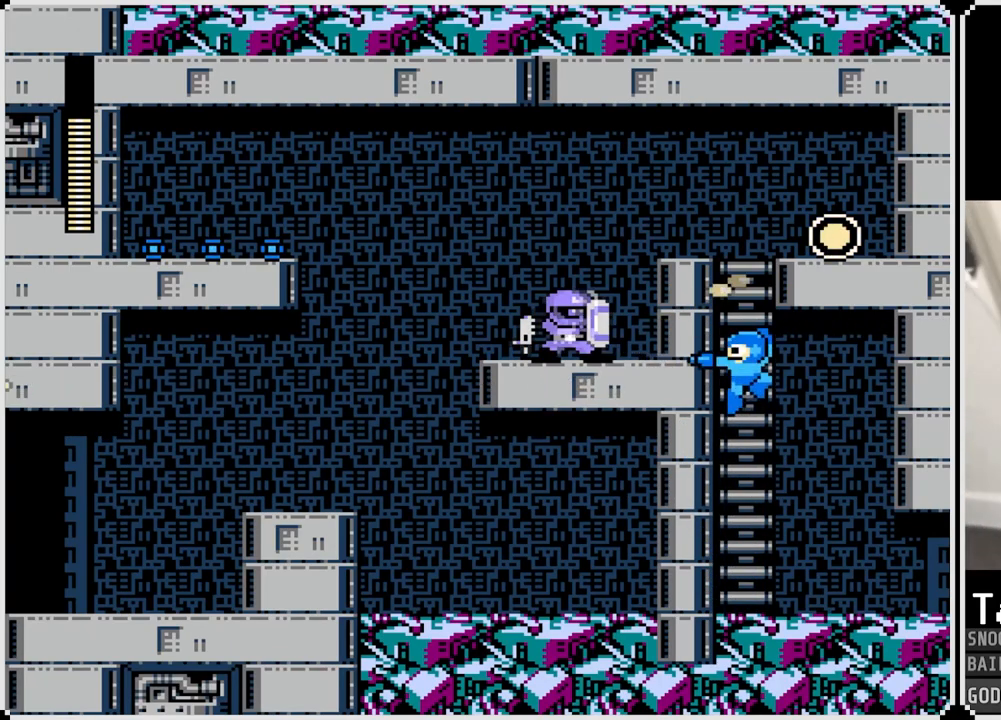
{"buttons": [], "left_stick": "center", "right_stick": "center", "events": [[33, "SQUARE", "up"], [117, "SQUARE", "down"], [200, "SQUARE", "up"], [267, "SQUARE", "down"], [334, "SQUARE", "up"], [417, "SQUARE", "down"], [501, "SQUARE", "up"]]}
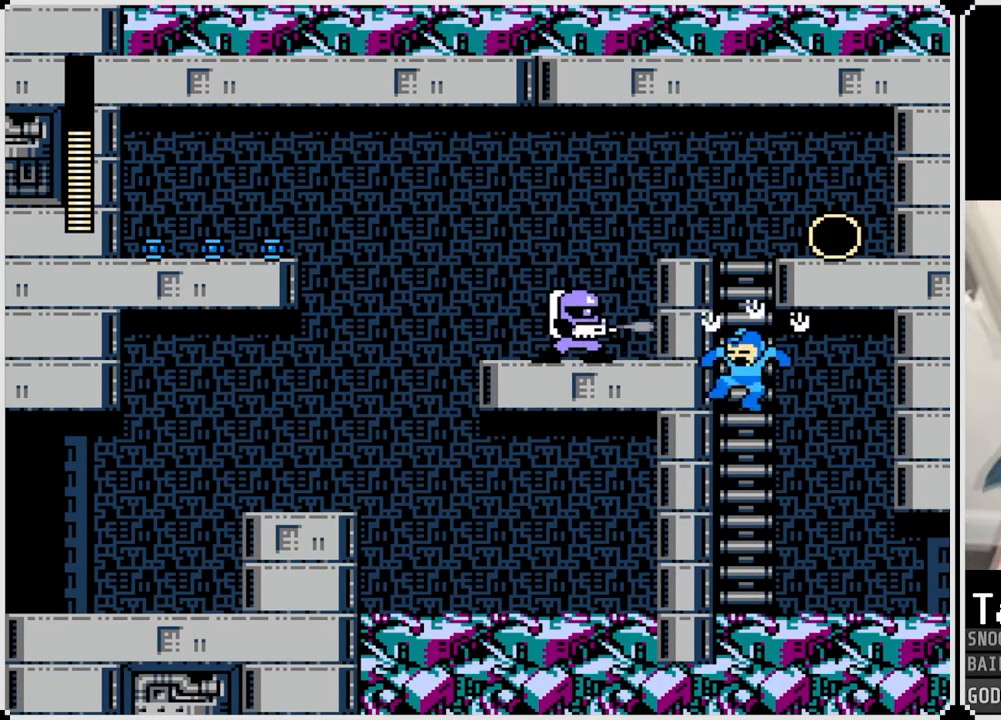
{"buttons": ["CROSS"], "left_stick": "center", "right_stick": "center", "events": [[50, "SQUARE", "down"], [150, "SQUARE", "up"], [200, "SQUARE", "down"], [283, "SQUARE", "up"], [500, "CROSS", "down"]]}
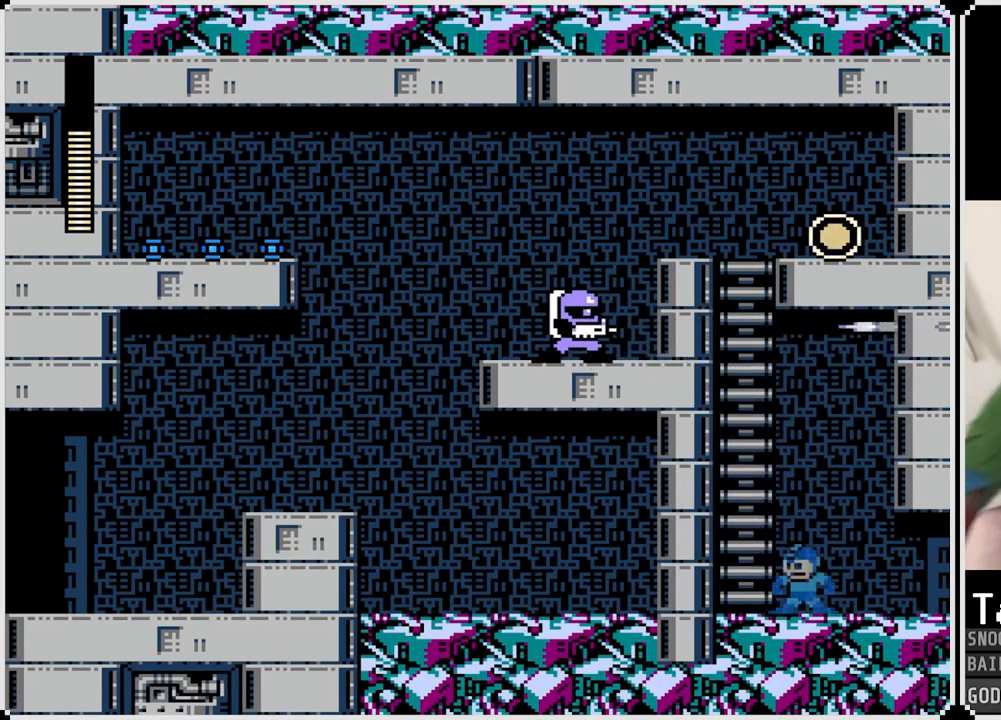
{"buttons": ["DPAD_UP"], "left_stick": "center", "right_stick": "center", "events": [[67, "DPAD_LEFT", "down"], [284, "CROSS", "up"], [317, "DPAD_UP", "down"], [367, "DPAD_LEFT", "up"]]}
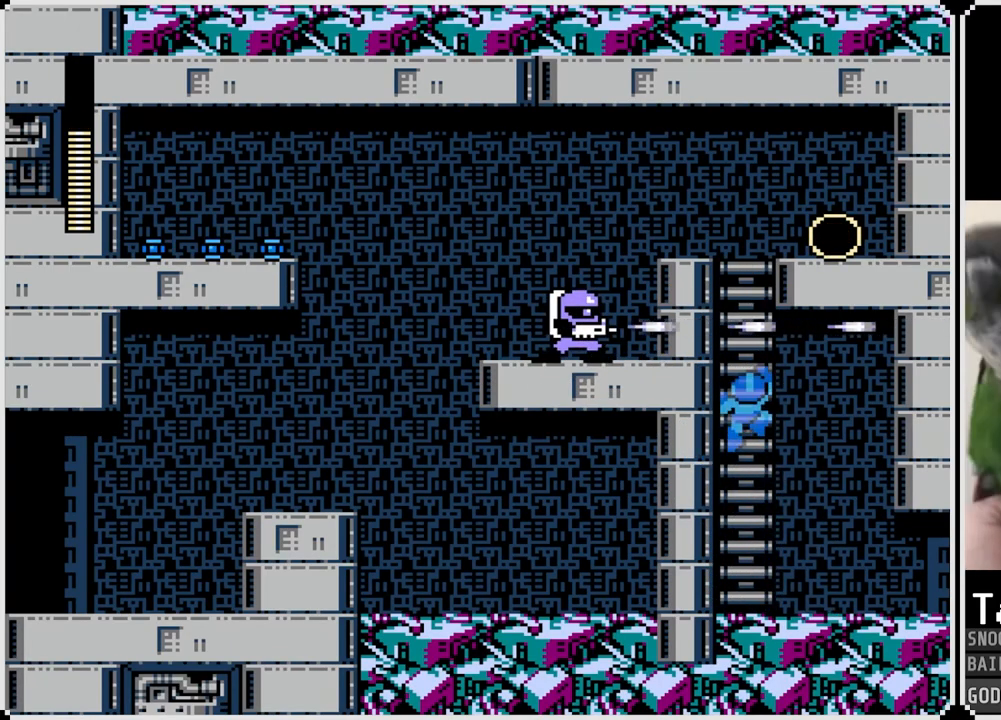
{"buttons": ["DPAD_UP"], "left_stick": "center", "right_stick": "center", "events": [[33, "SQUARE", "down"], [66, "DPAD_UP", "up"], [116, "SQUARE", "up"], [183, "SQUARE", "down"], [283, "SQUARE", "up"], [483, "DPAD_UP", "down"]]}
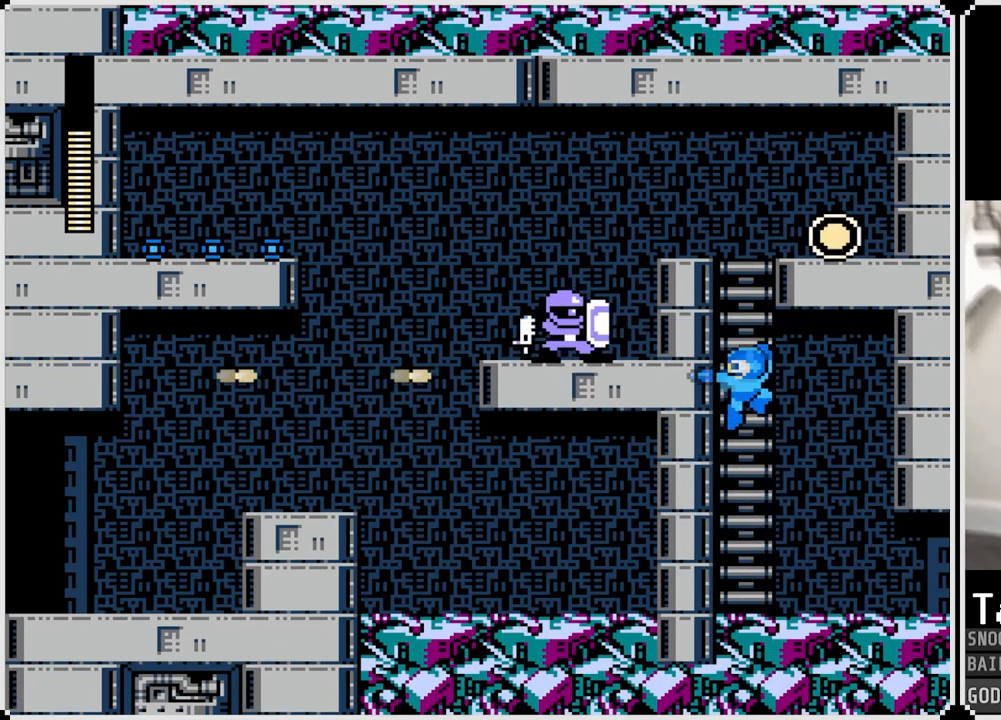
{"buttons": [], "left_stick": "center", "right_stick": "center", "events": [[17, "SQUARE", "down"], [83, "DPAD_UP", "up"], [133, "SQUARE", "up"], [200, "SQUARE", "down"], [300, "SQUARE", "up"], [367, "SQUARE", "down"], [467, "SQUARE", "up"]]}
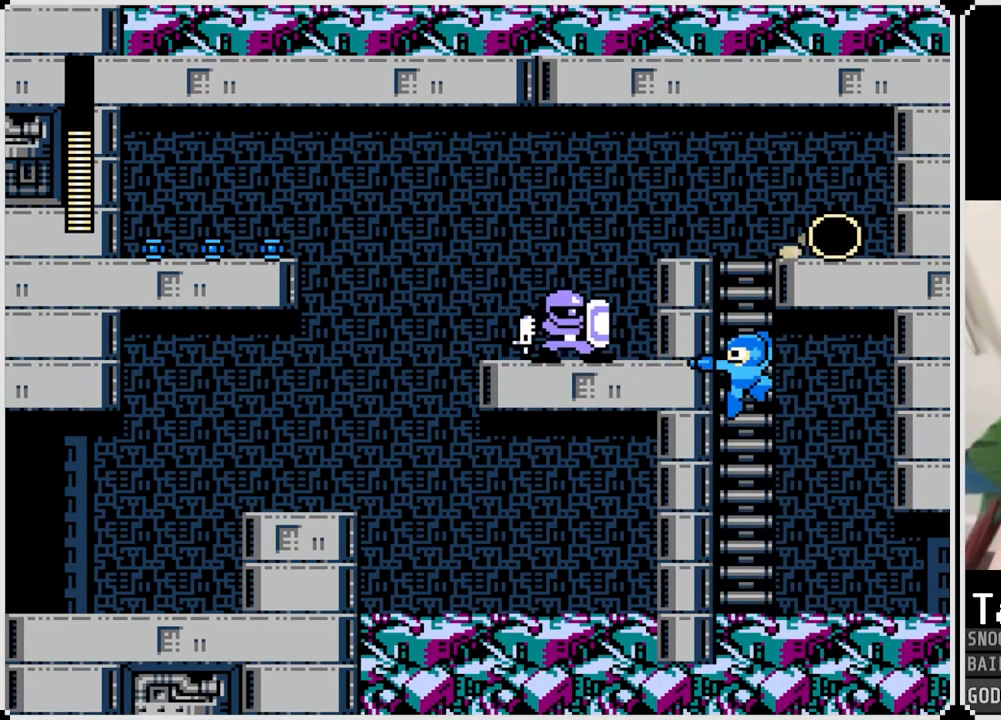
{"buttons": [], "left_stick": "center", "right_stick": "center", "events": [[66, "SQUARE", "down"], [116, "SQUARE", "up"], [166, "SQUARE", "down"], [233, "SQUARE", "up"], [400, "SQUARE", "down"], [500, "SQUARE", "up"]]}
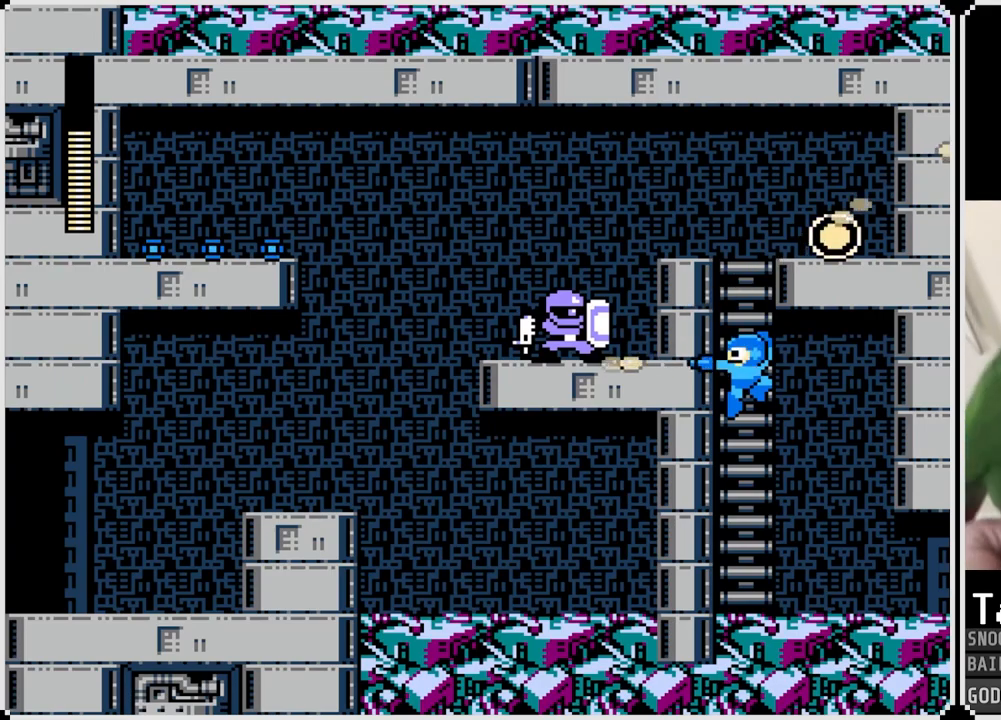
{"buttons": ["SQUARE"], "left_stick": "center", "right_stick": "center", "events": [[100, "SQUARE", "down"], [184, "SQUARE", "up"], [317, "SQUARE", "down"], [384, "SQUARE", "up"], [467, "SQUARE", "down"]]}
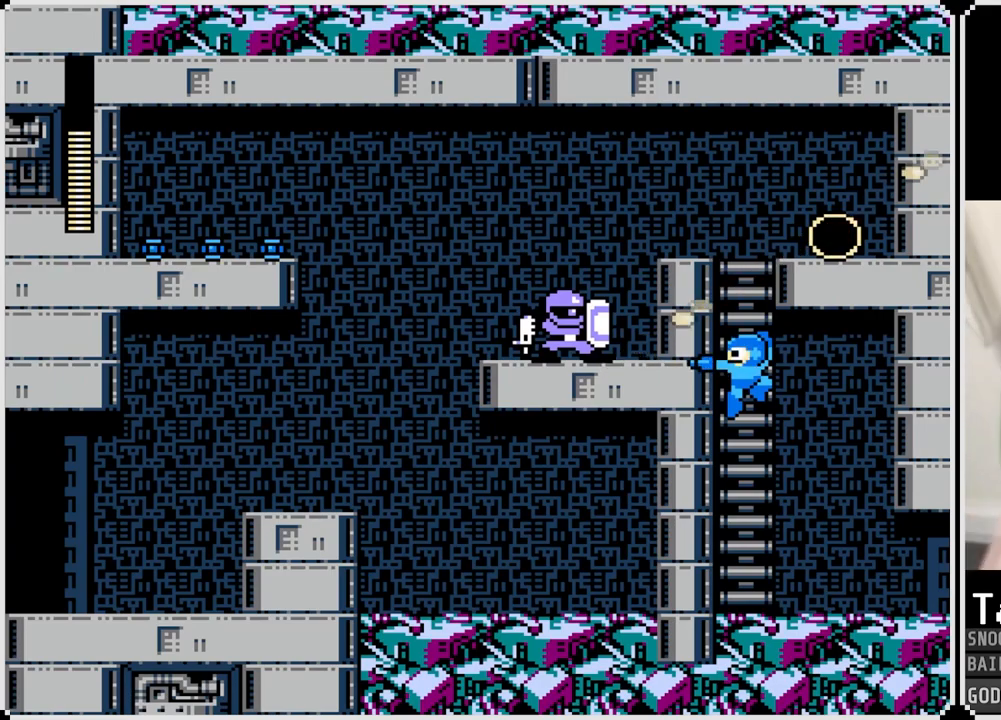
{"buttons": [], "left_stick": "center", "right_stick": "center", "events": [[66, "SQUARE", "up"], [166, "SQUARE", "down"], [233, "SQUARE", "up"], [333, "SQUARE", "down"], [400, "SQUARE", "up"]]}
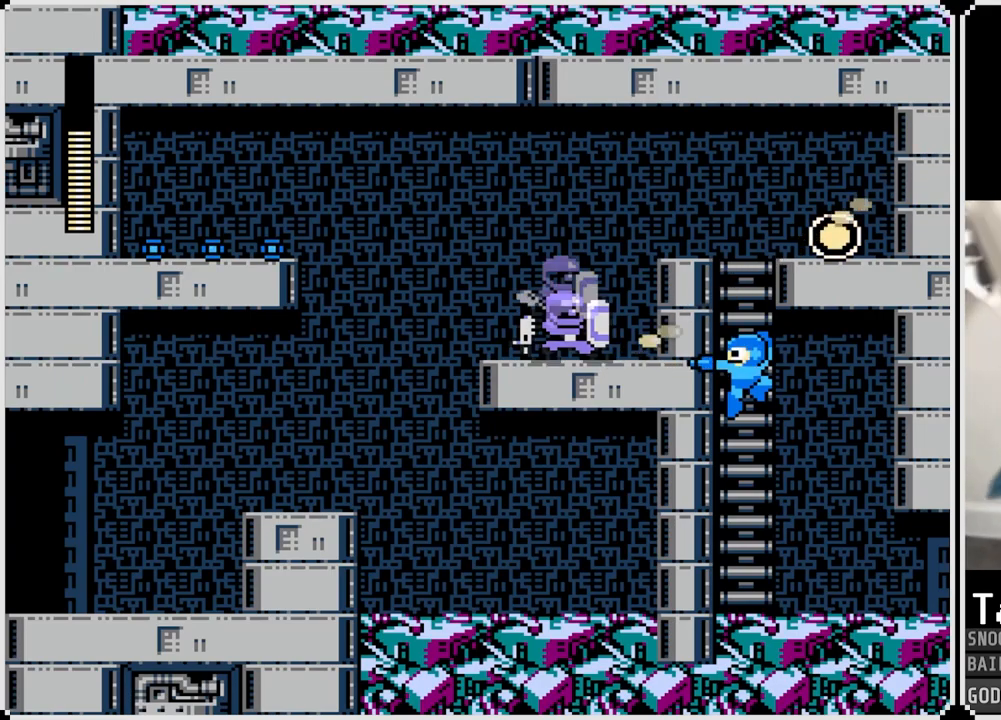
{"buttons": [], "left_stick": "center", "right_stick": "center", "events": [[17, "SQUARE", "down"], [117, "SQUARE", "up"], [167, "SQUARE", "down"], [284, "SQUARE", "up"]]}
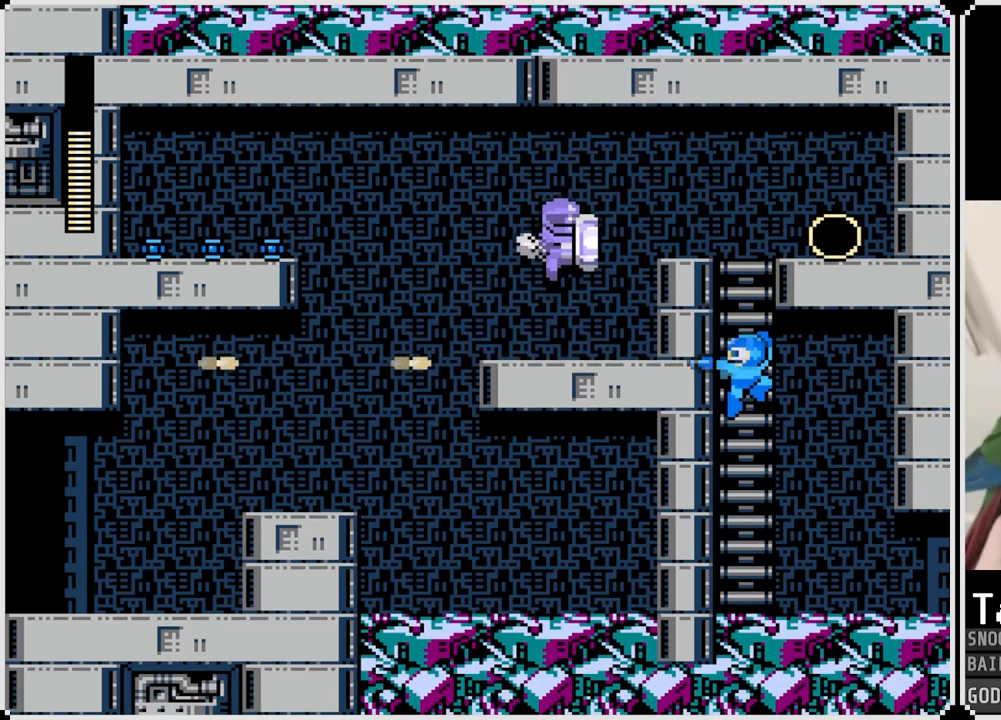
{"buttons": ["SQUARE"], "left_stick": "center", "right_stick": "center", "events": [[216, "SQUARE", "down"], [333, "SQUARE", "up"], [500, "SQUARE", "down"]]}